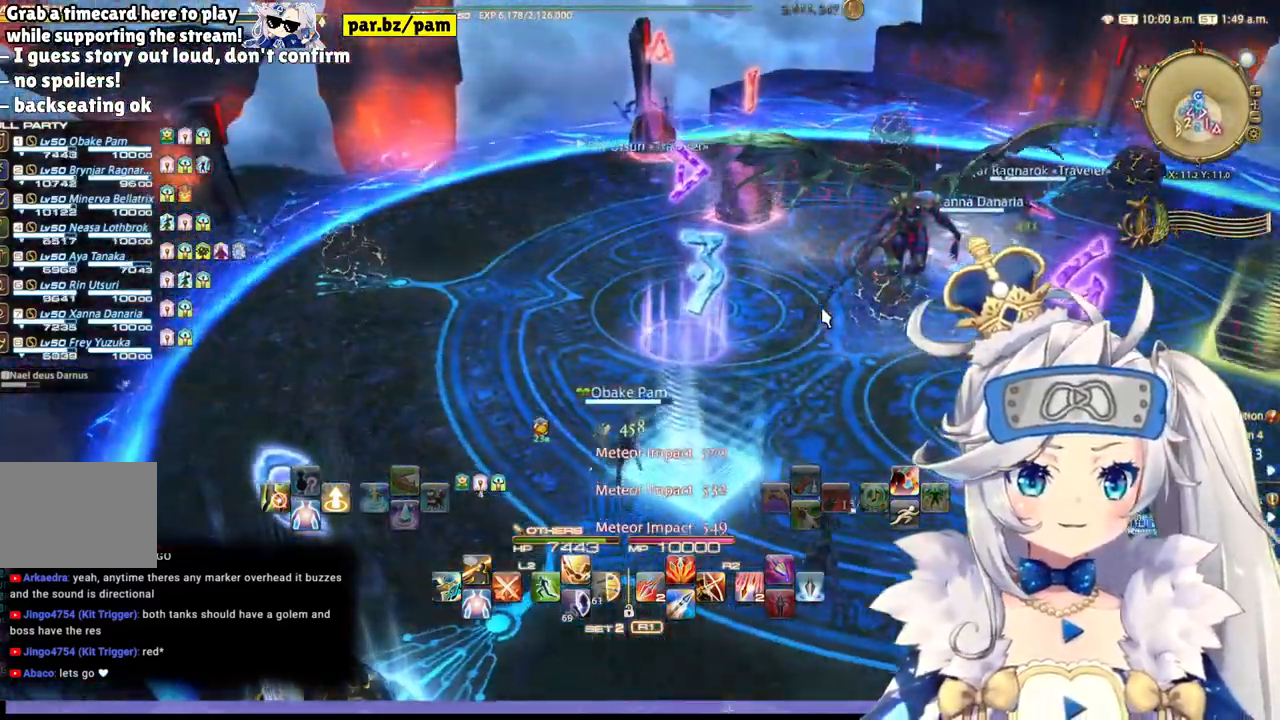
Gameplay with a controller (PlayStation layout); each line is a JSON object with the inputs held at the frame after it. "events" lists button and stick changes between this image and that frame as [ms after this image, input, new state], when the widget could be followed in between. Not read: right_stick.
{"buttons": [], "left_stick": "up-left", "events": [[233, "left_stick", "up-left"], [300, "R1", "down"], [433, "R1", "up"]]}
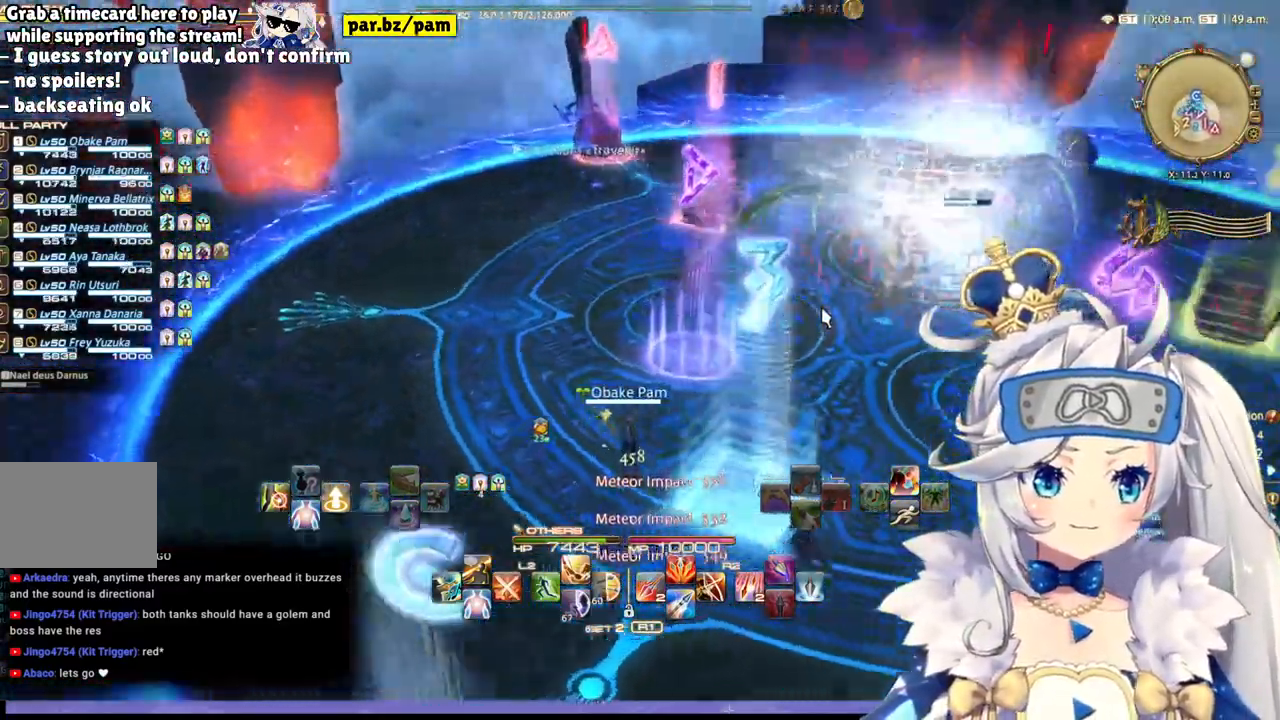
{"buttons": [], "left_stick": "center", "events": [[483, "left_stick", "center"]]}
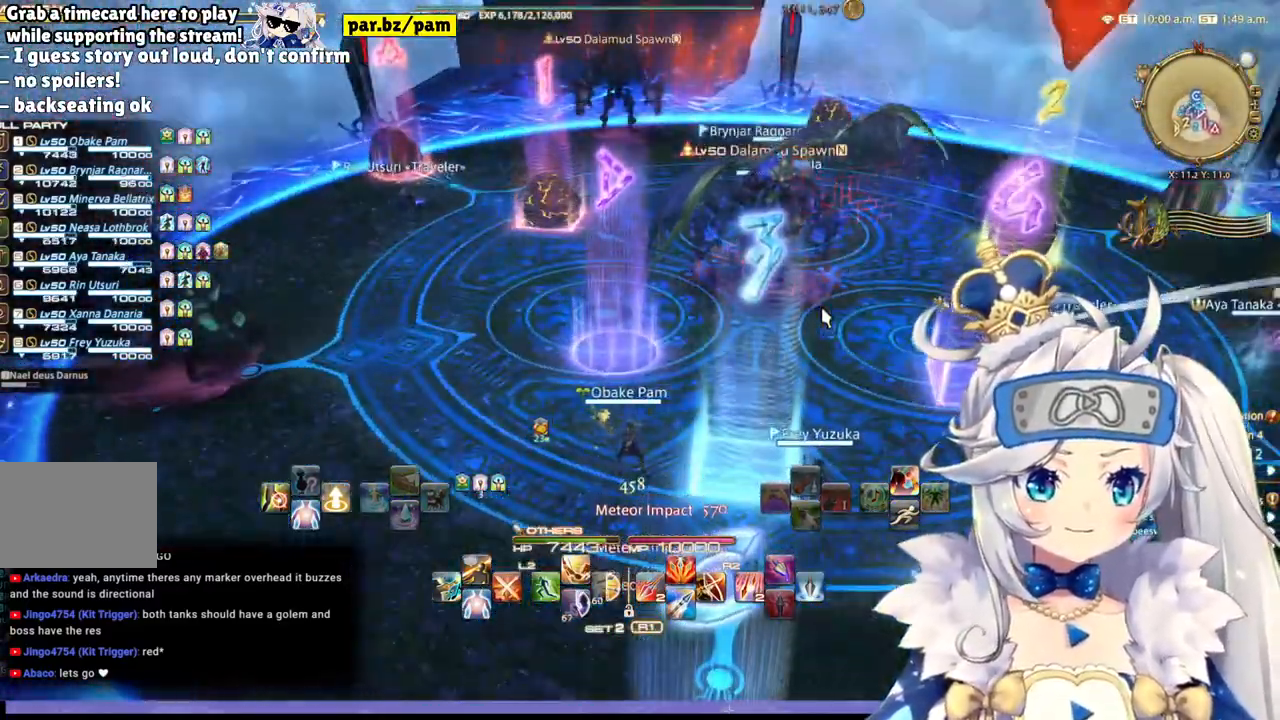
{"buttons": [], "left_stick": "center", "events": []}
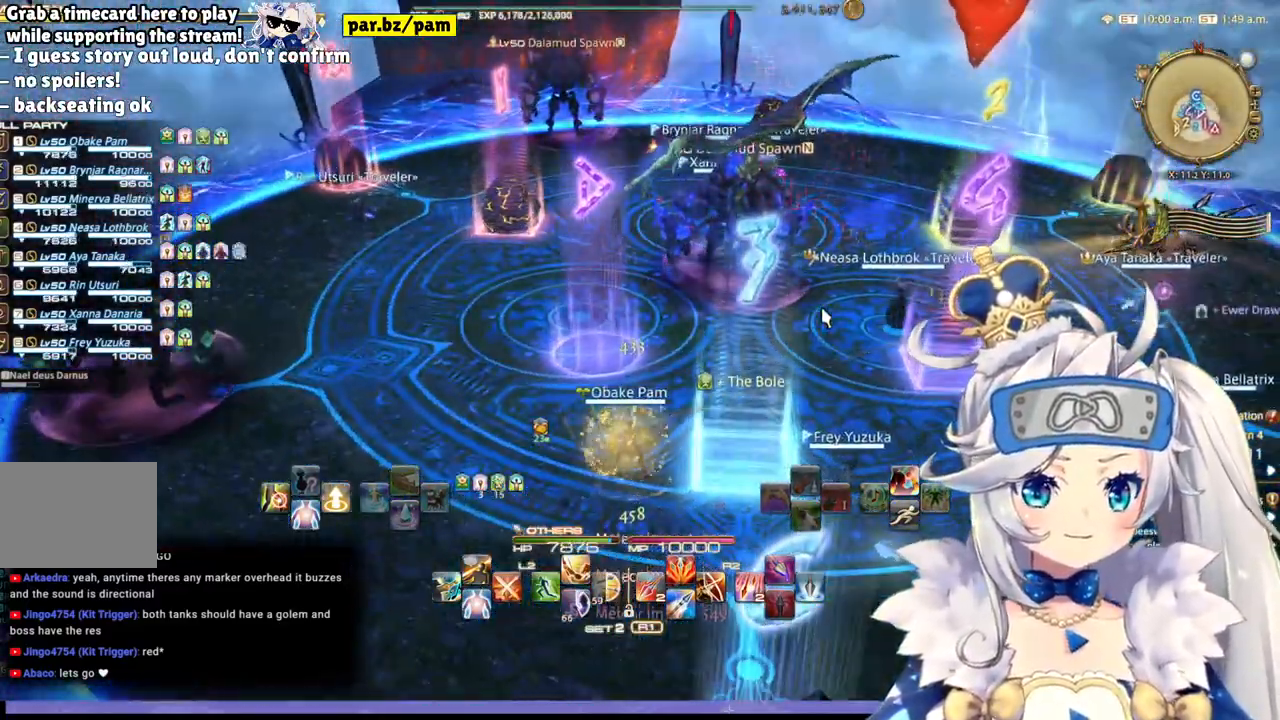
{"buttons": [], "left_stick": "center", "events": []}
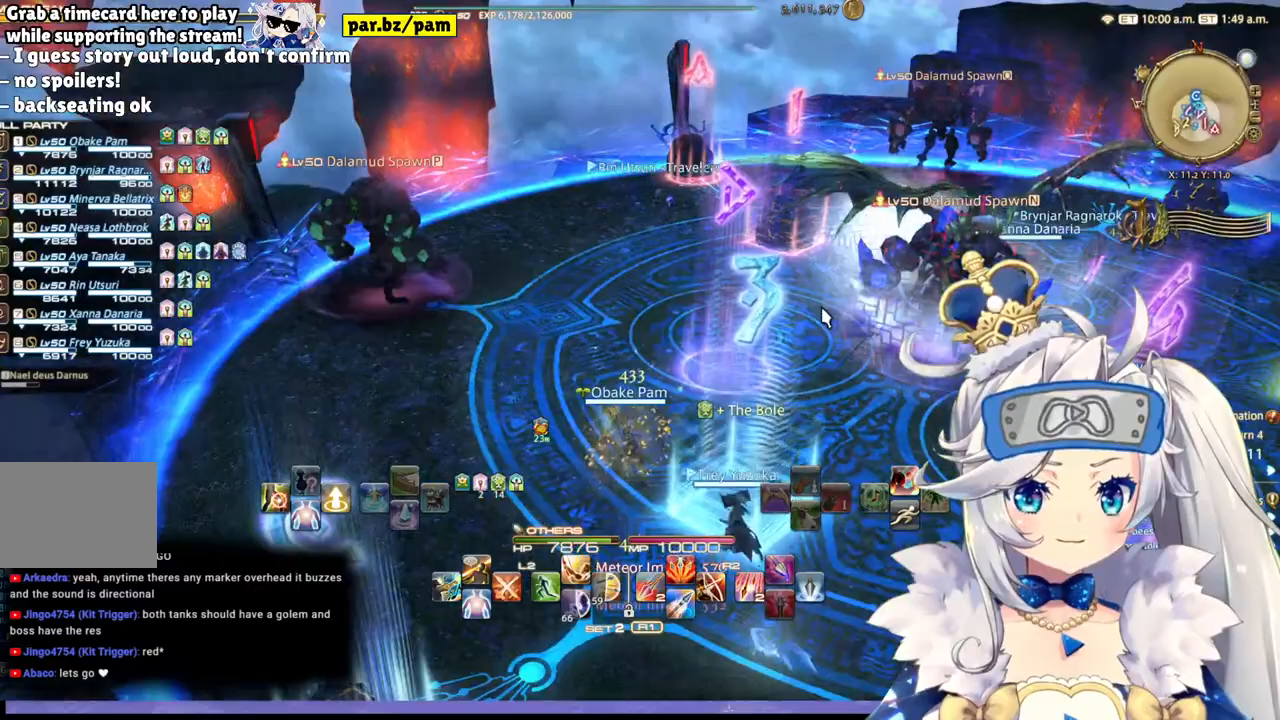
{"buttons": [], "left_stick": "center", "events": []}
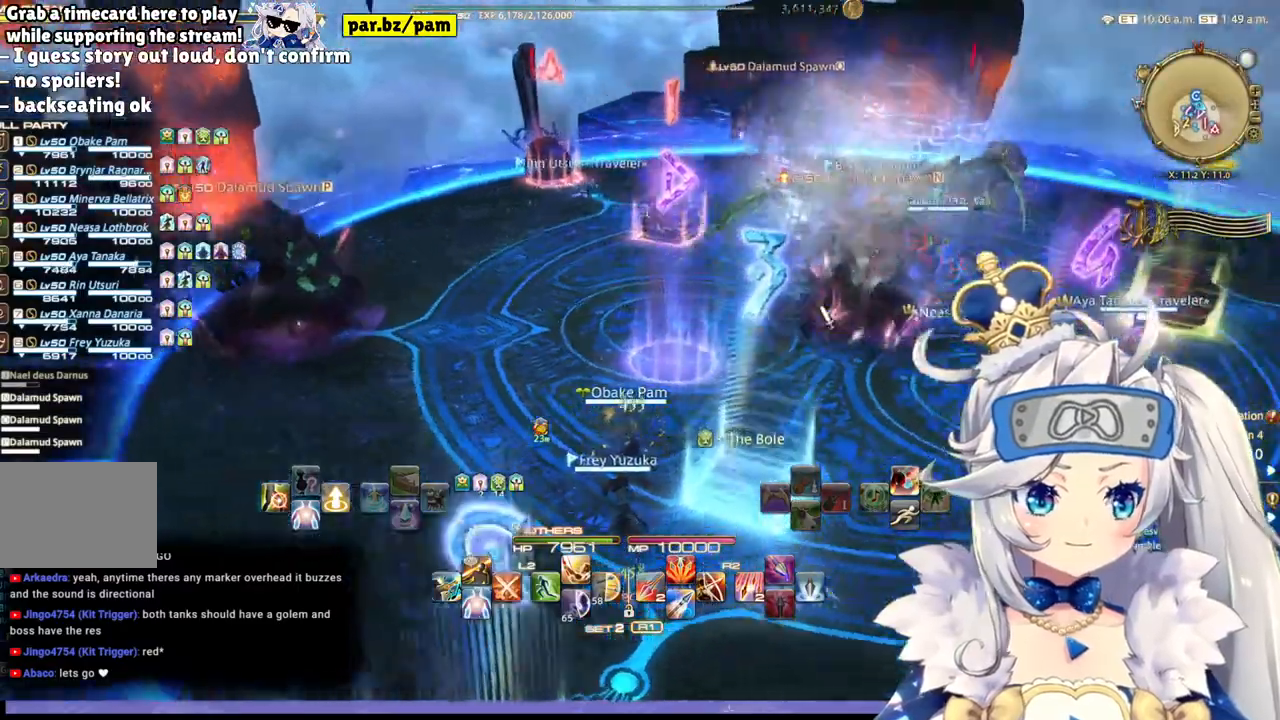
{"buttons": [], "left_stick": "center", "events": []}
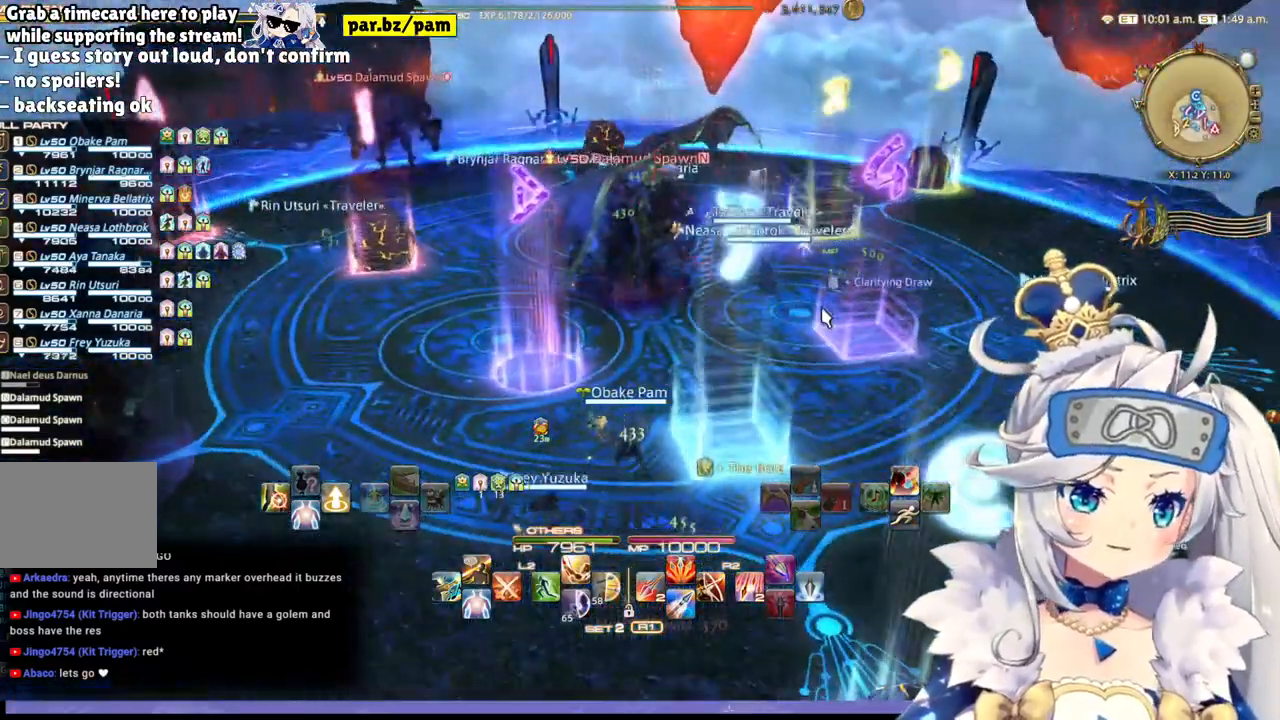
{"buttons": [], "left_stick": "up-right", "events": [[183, "left_stick", "up"], [367, "left_stick", "up-right"]]}
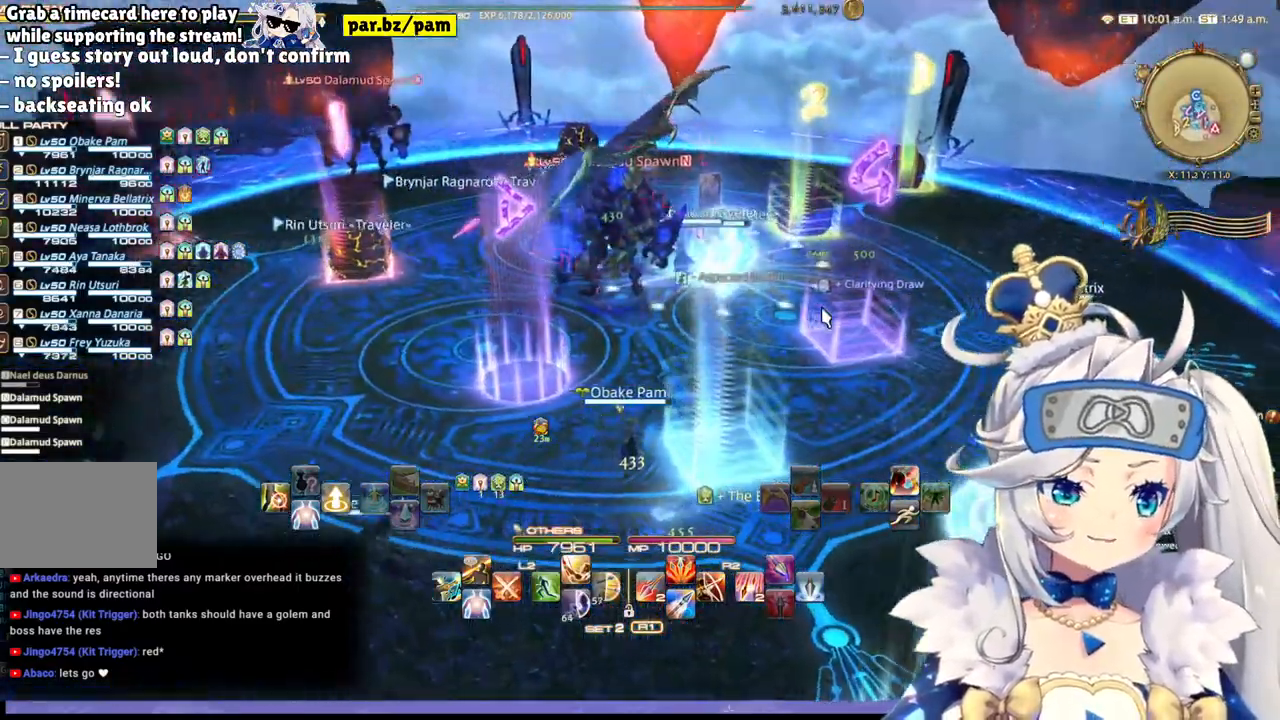
{"buttons": [], "left_stick": "center", "events": [[200, "left_stick", "center"]]}
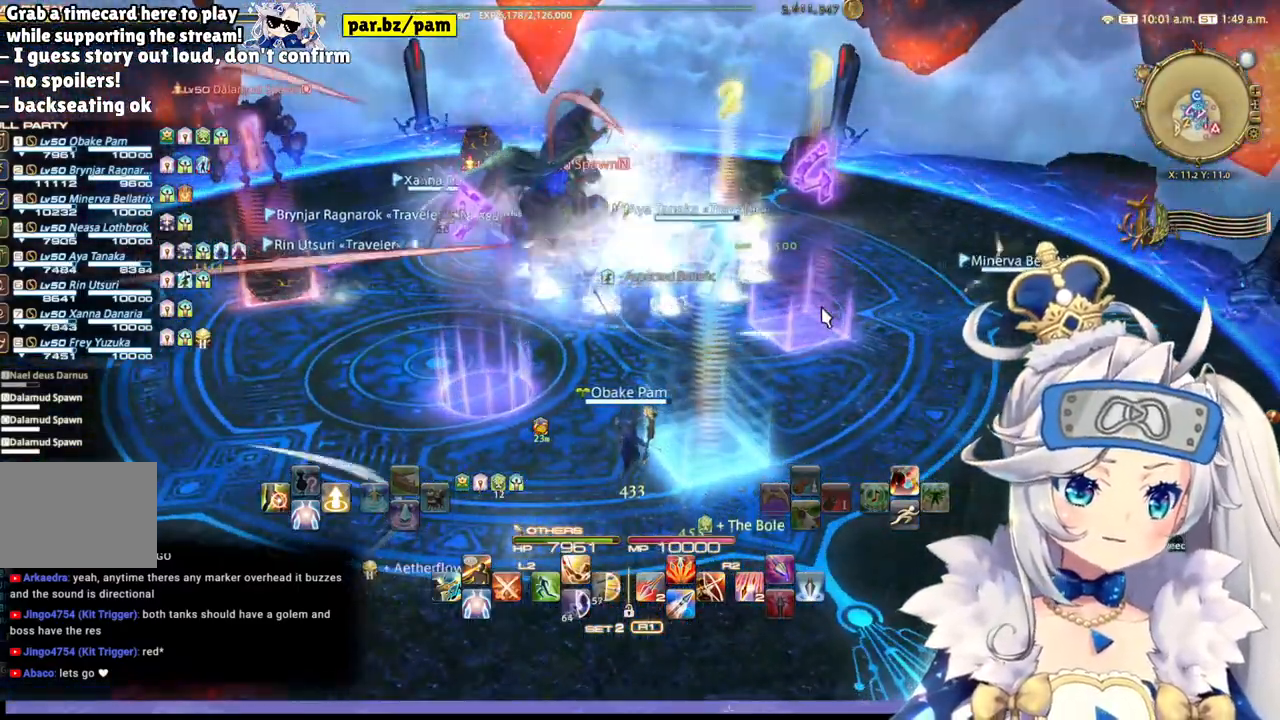
{"buttons": [], "left_stick": "center", "events": []}
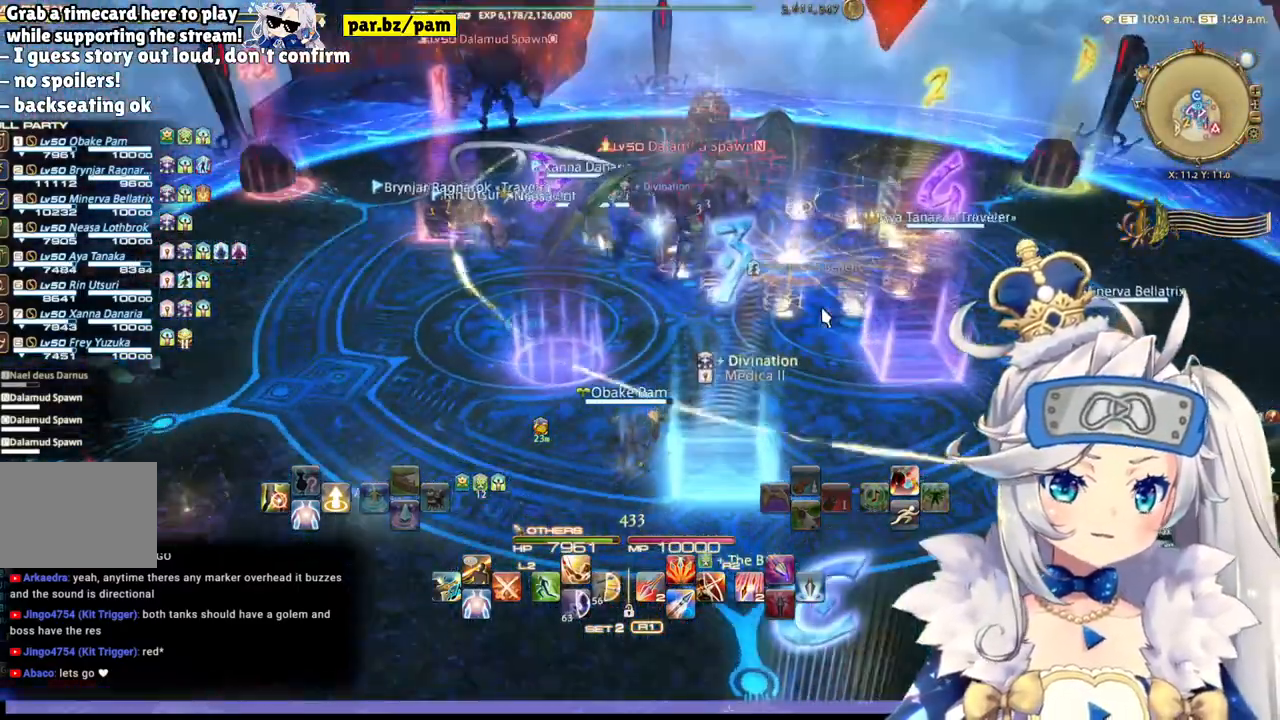
{"buttons": ["CROSS", "R1"], "left_stick": "center", "events": [[83, "DPAD_LEFT", "down"], [267, "DPAD_LEFT", "up"], [417, "CROSS", "down"], [500, "R1", "down"]]}
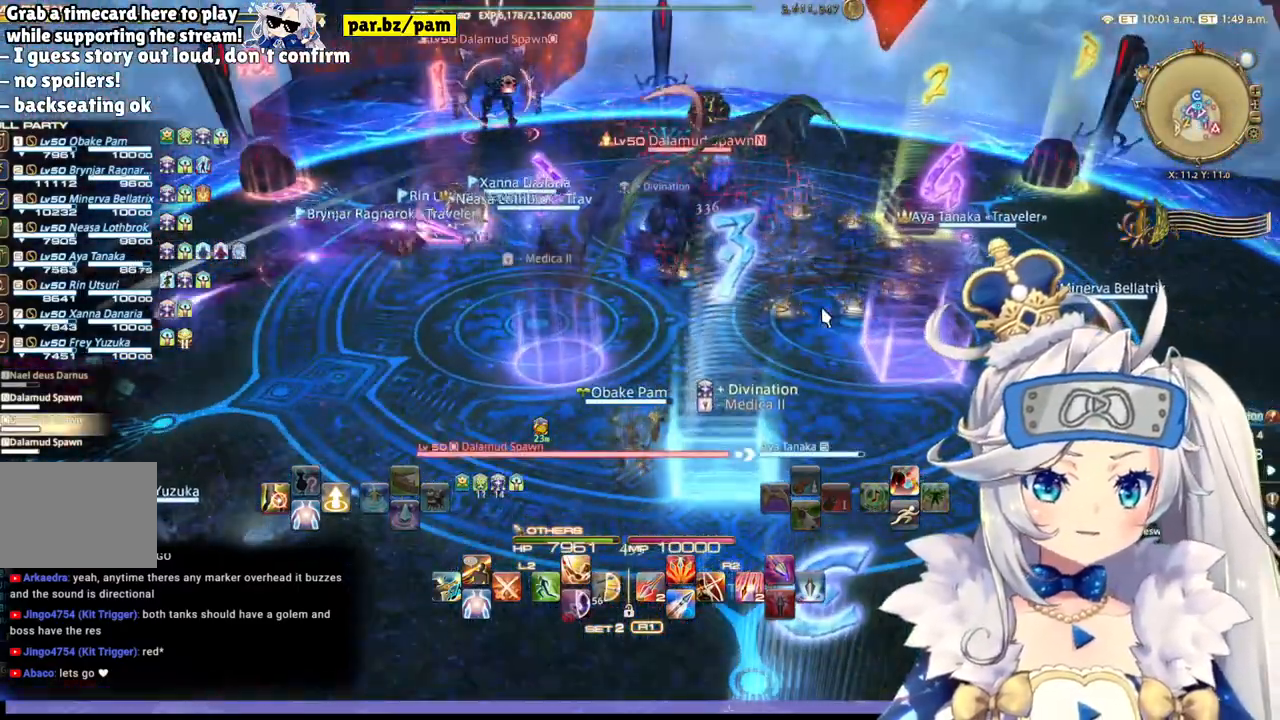
{"buttons": ["R2"], "left_stick": "up-left", "events": [[17, "CROSS", "up"], [33, "R1", "up"], [183, "R2", "down"], [217, "left_stick", "up-left"], [317, "CIRCLE", "down"], [467, "CIRCLE", "up"]]}